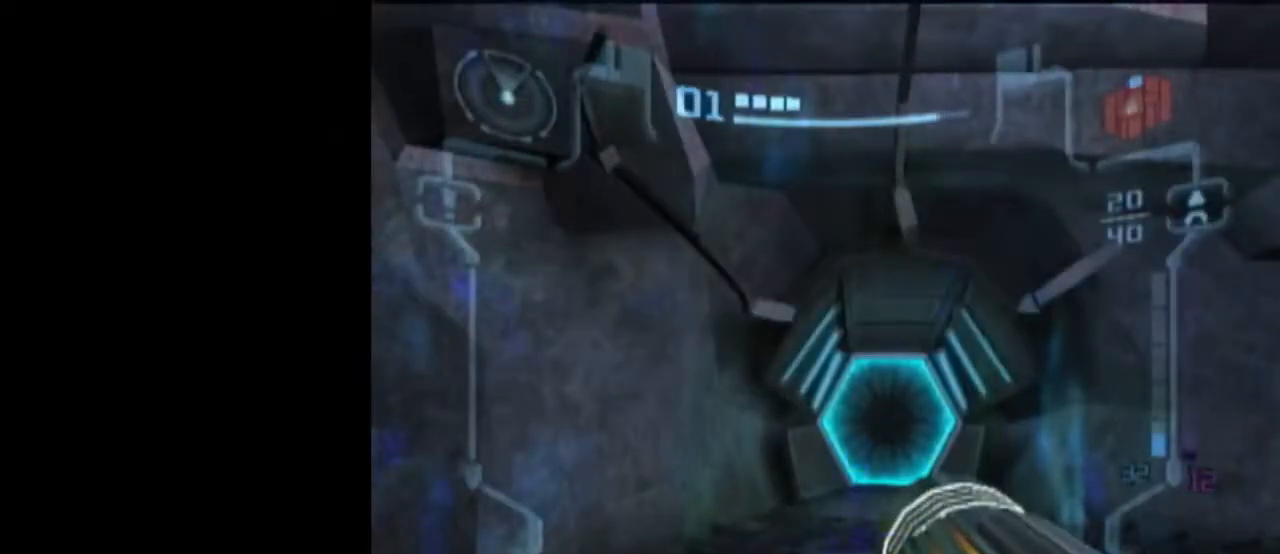
Gameplay with a controller (Nintendo layout); each line is a JSON object with the inputs held at the frame after it. "events" lists button and stick changes between this image and that frame as [ms after this image, input, new state], when the widget could be followed in between. Not read: L3 R3.
{"buttons": ["L1"], "left_stick": "up-right", "right_stick": "center", "events": [[50, "left_stick", "up"], [117, "L1", "down"], [483, "left_stick", "up-right"]]}
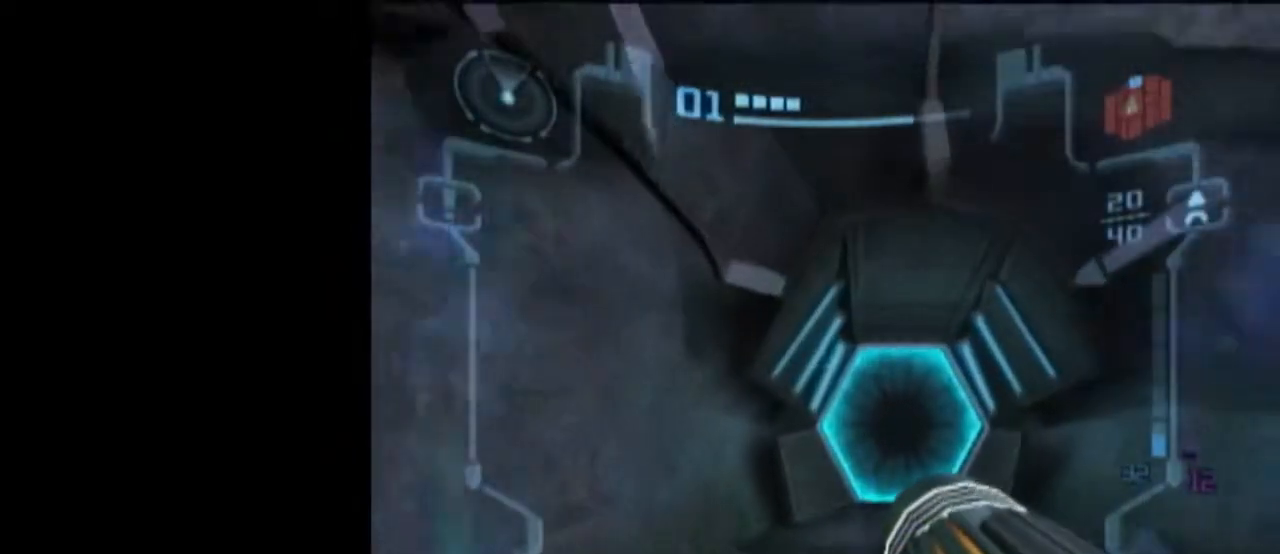
{"buttons": ["L1"], "left_stick": "down", "right_stick": "center", "events": [[217, "left_stick", "center"], [267, "left_stick", "down"], [333, "A", "down"], [450, "A", "up"]]}
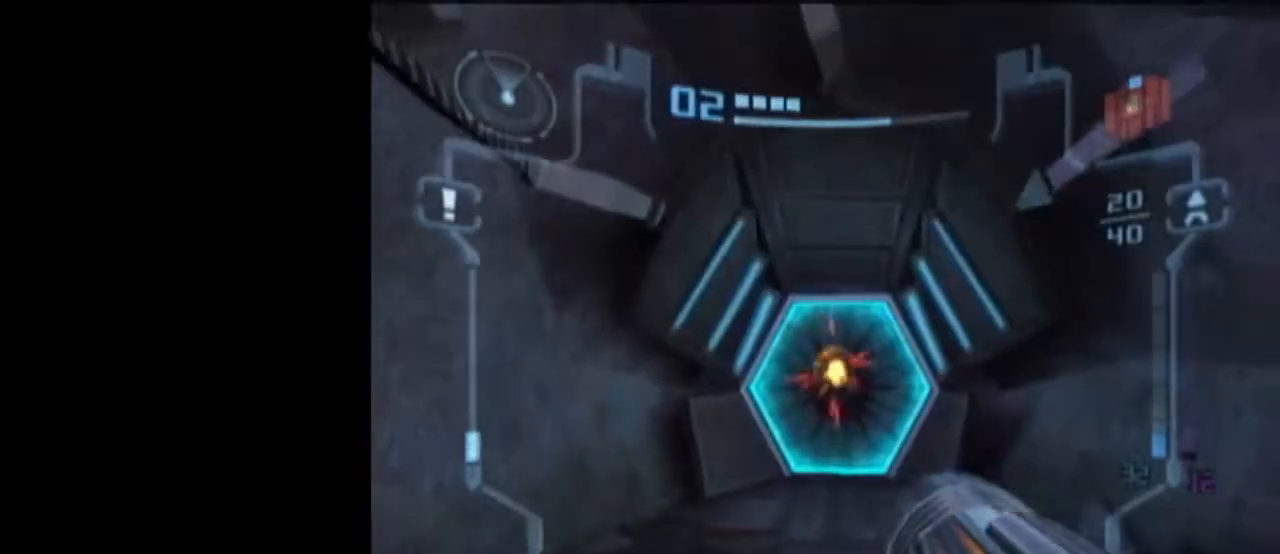
{"buttons": ["L1"], "left_stick": "center", "right_stick": "center", "events": [[83, "left_stick", "center"]]}
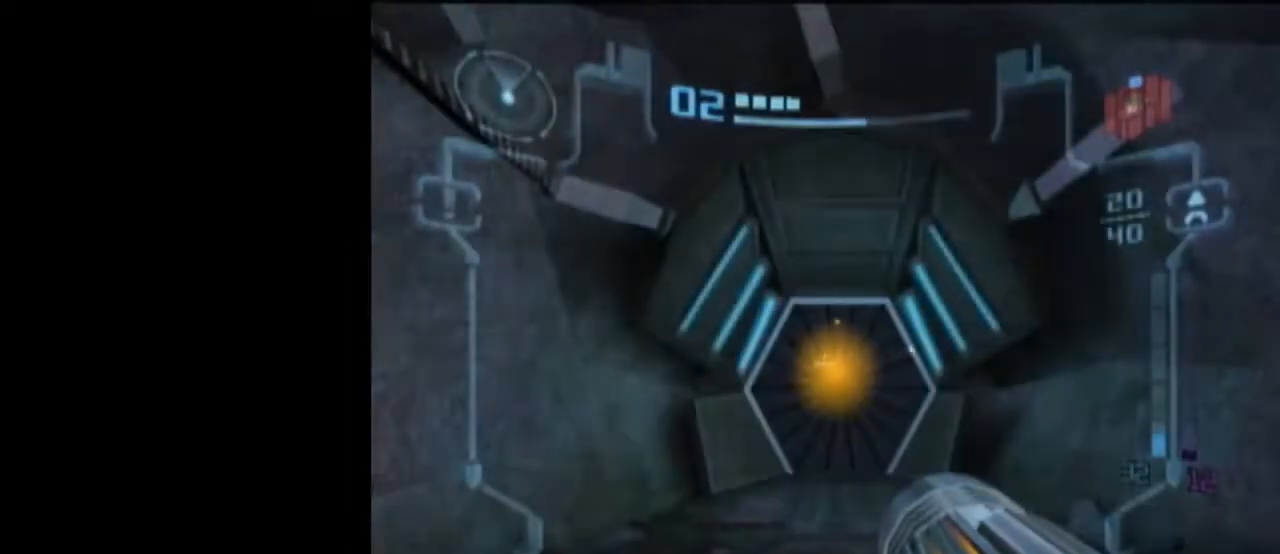
{"buttons": ["L1"], "left_stick": "up", "right_stick": "center", "events": [[400, "left_stick", "up"]]}
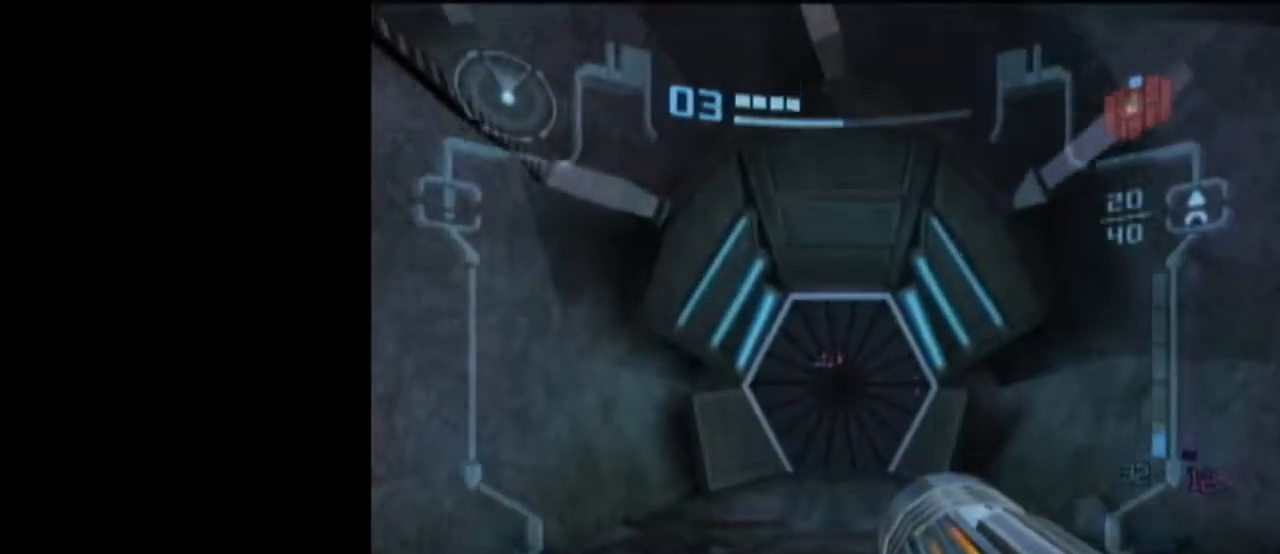
{"buttons": ["L1"], "left_stick": "up", "right_stick": "left", "events": [[117, "right_stick", "left"]]}
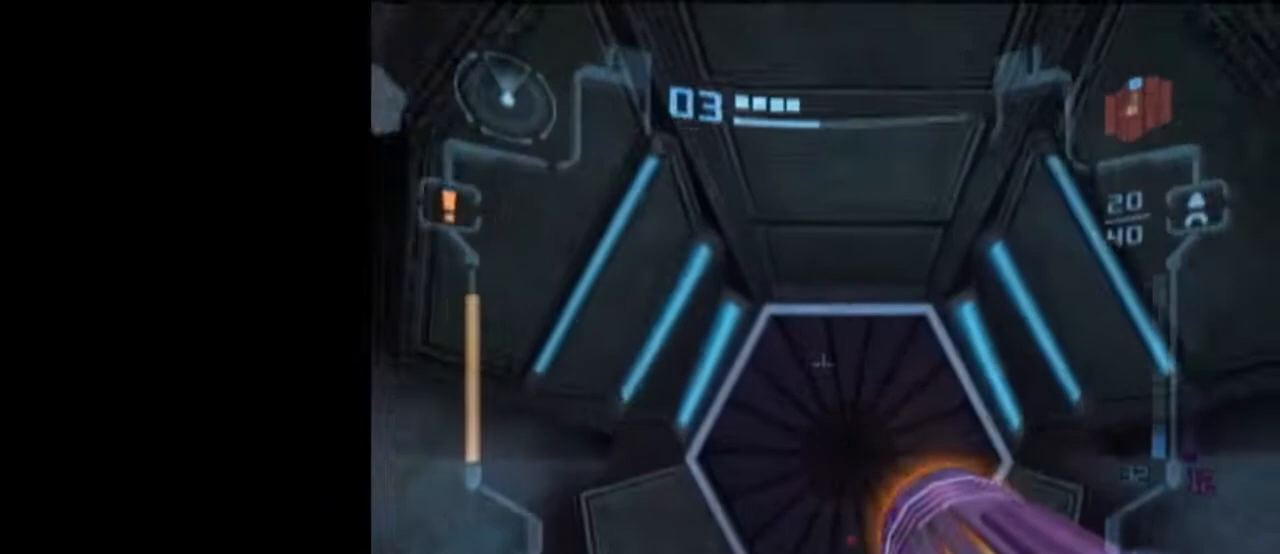
{"buttons": ["L1"], "left_stick": "up", "right_stick": "center", "events": [[150, "right_stick", "up-left"], [267, "right_stick", "center"]]}
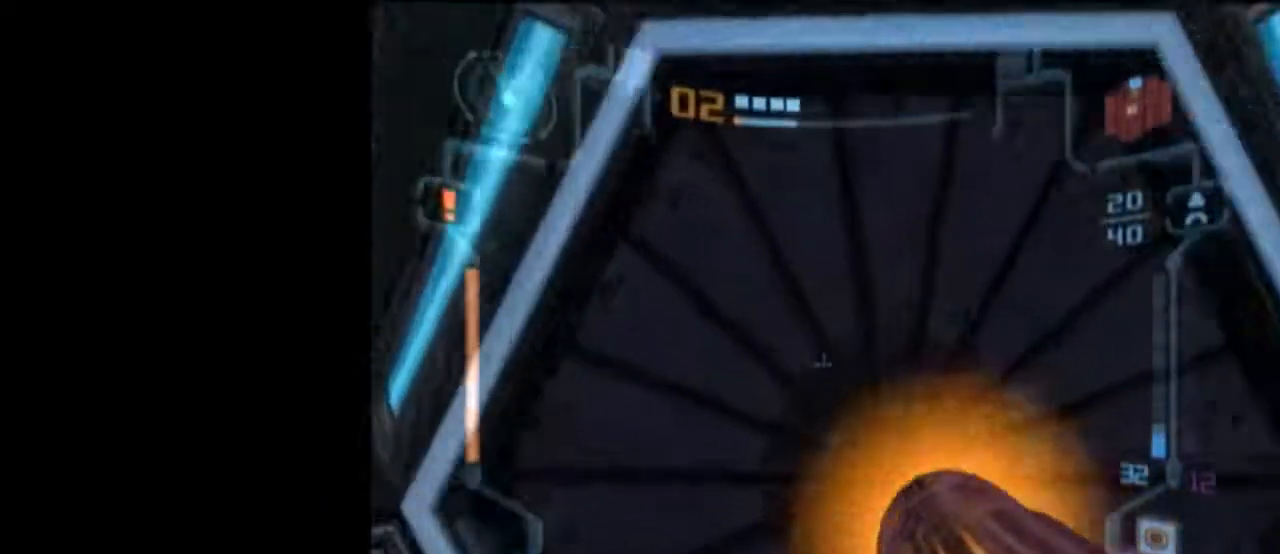
{"buttons": ["L1"], "left_stick": "center", "right_stick": "center", "events": [[17, "left_stick", "center"]]}
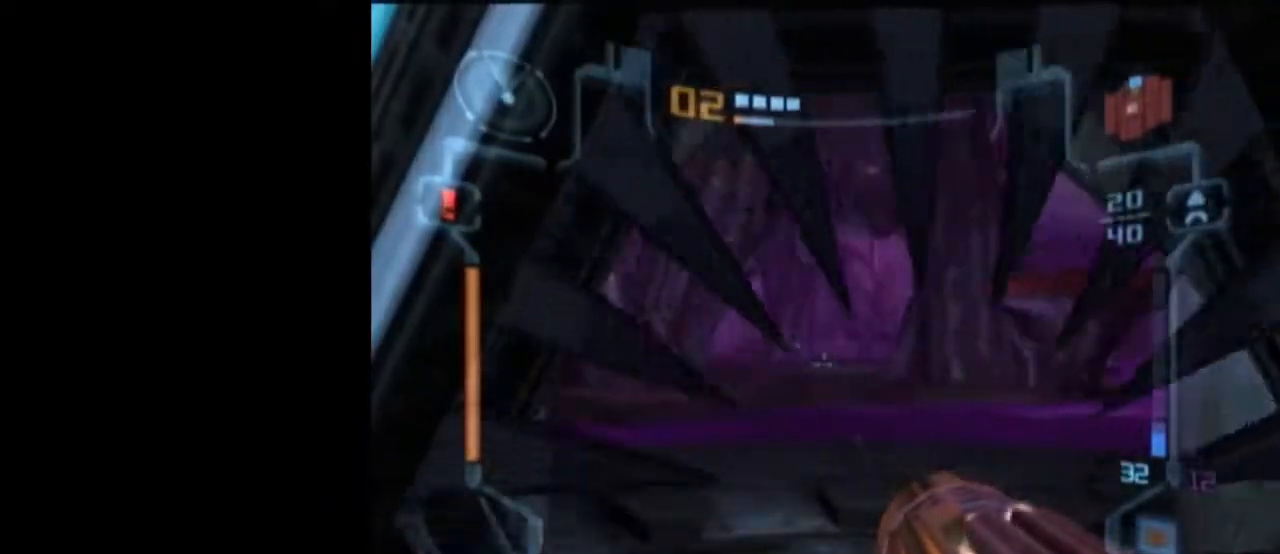
{"buttons": ["L1"], "left_stick": "up", "right_stick": "center", "events": [[83, "left_stick", "up"]]}
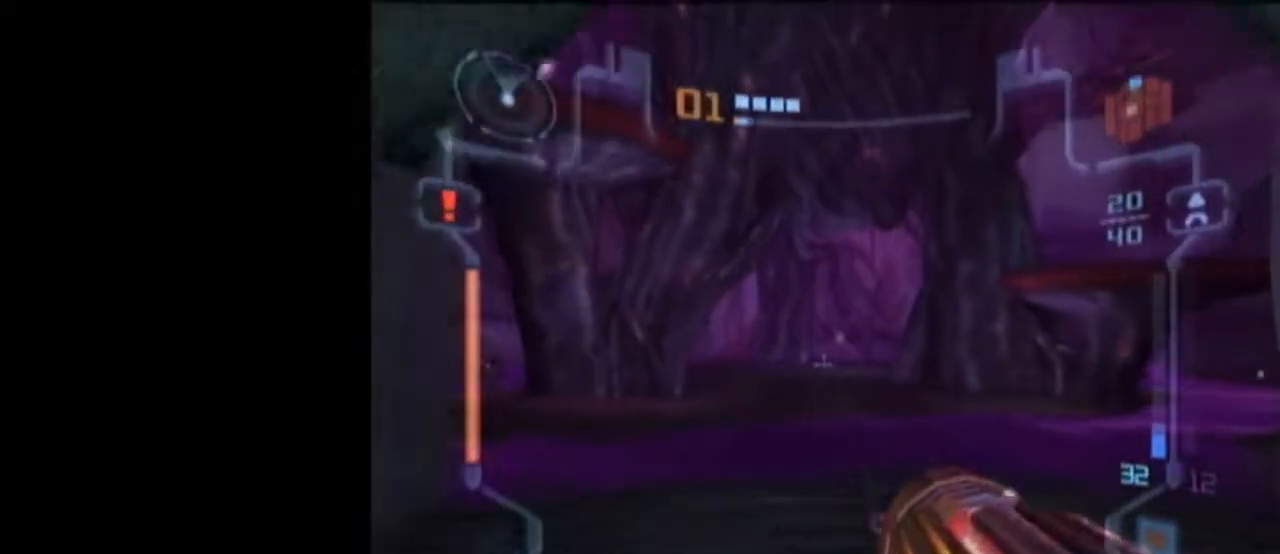
{"buttons": ["L1"], "left_stick": "up", "right_stick": "center", "events": []}
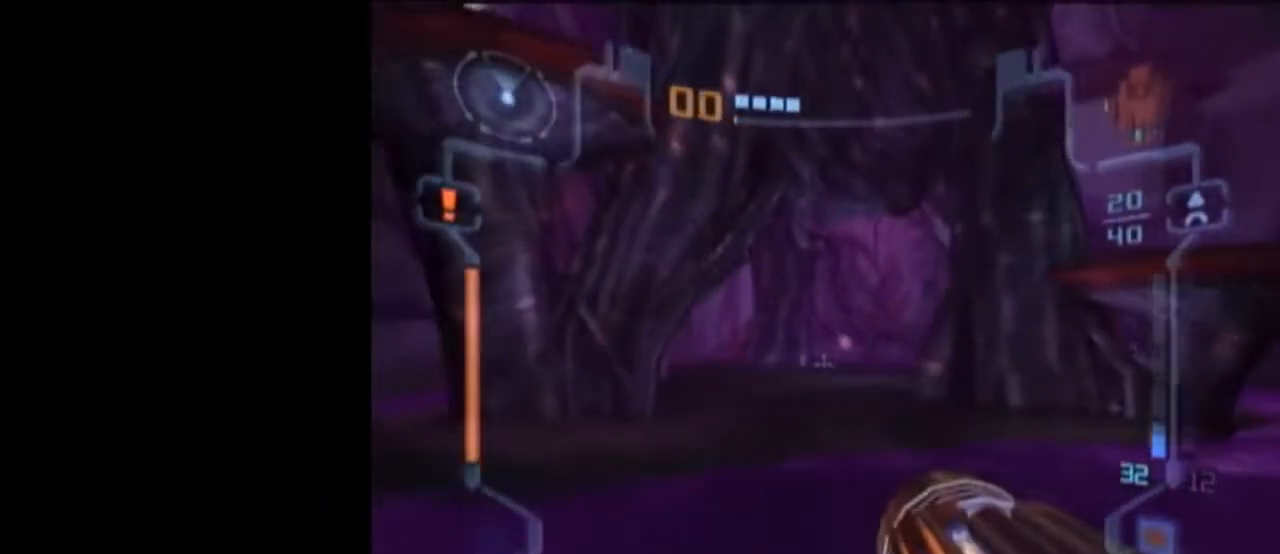
{"buttons": ["B", "L1", "R1"], "left_stick": "center", "right_stick": "center", "events": [[367, "B", "down"], [433, "R1", "down"], [500, "left_stick", "center"]]}
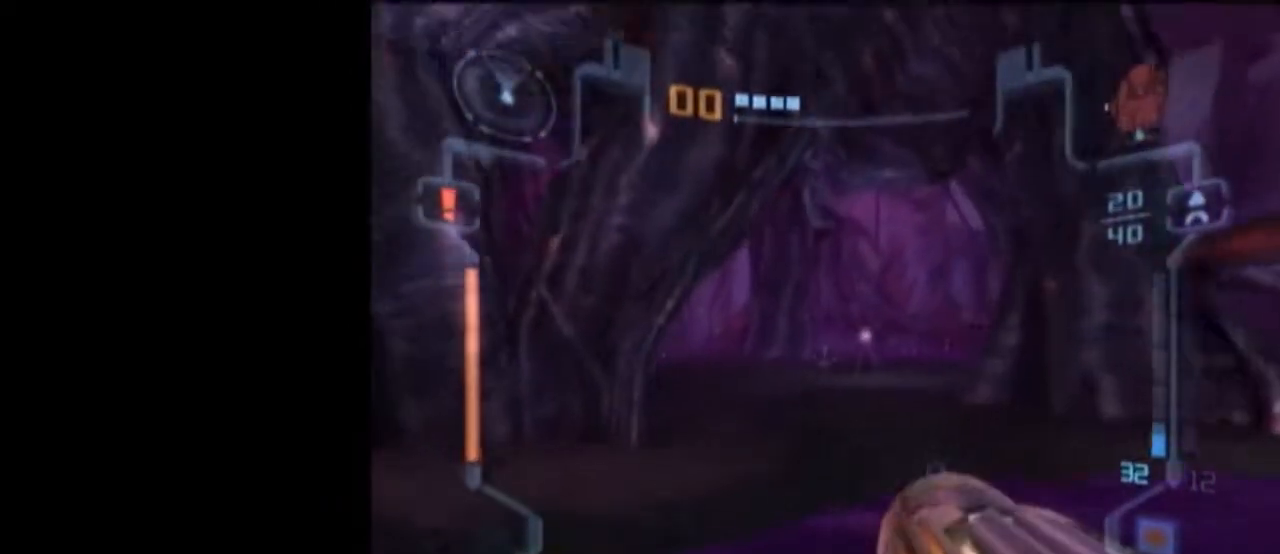
{"buttons": ["L1"], "left_stick": "up-left", "right_stick": "center", "events": [[50, "B", "up"], [267, "left_stick", "right"], [400, "R1", "up"], [433, "left_stick", "up-left"]]}
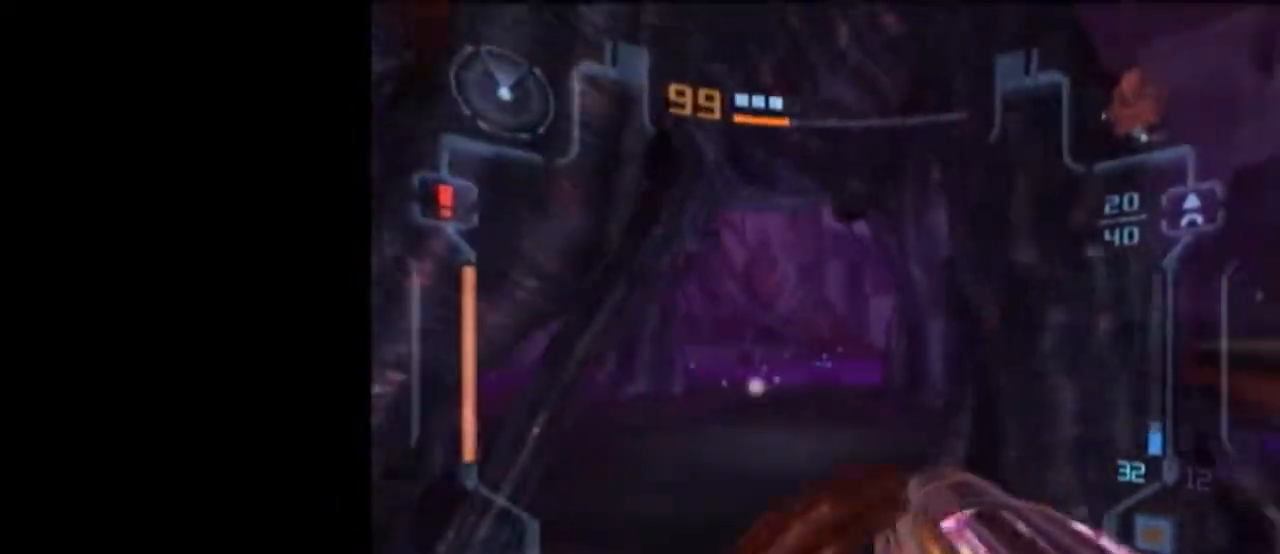
{"buttons": ["L1"], "left_stick": "up-left", "right_stick": "center", "events": []}
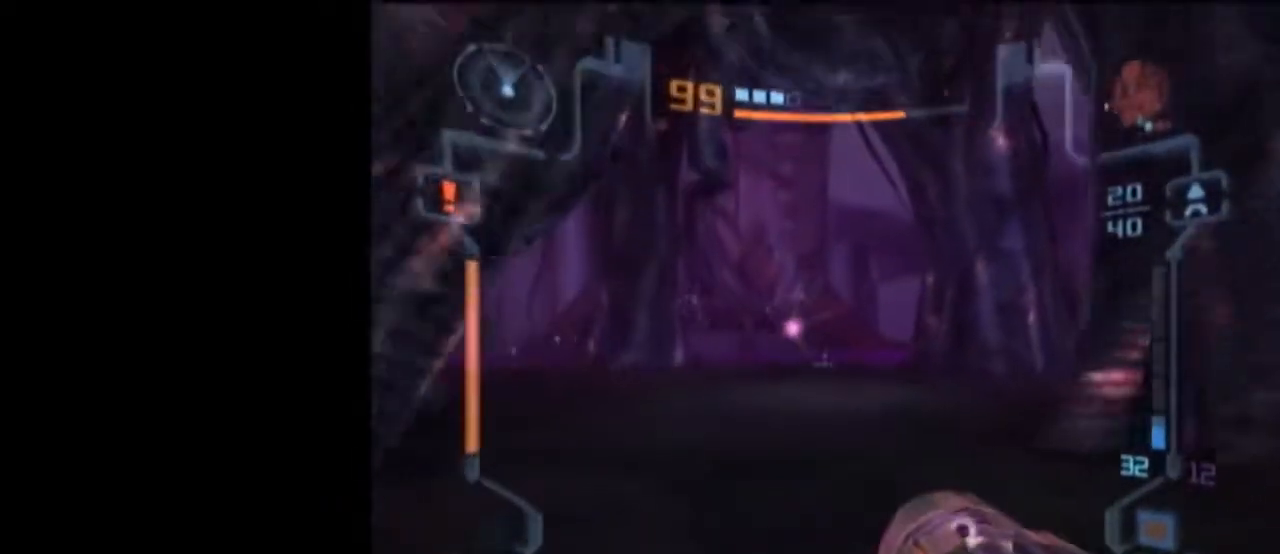
{"buttons": ["L1"], "left_stick": "up", "right_stick": "center", "events": [[183, "B", "down"], [267, "B", "up"], [300, "left_stick", "up"]]}
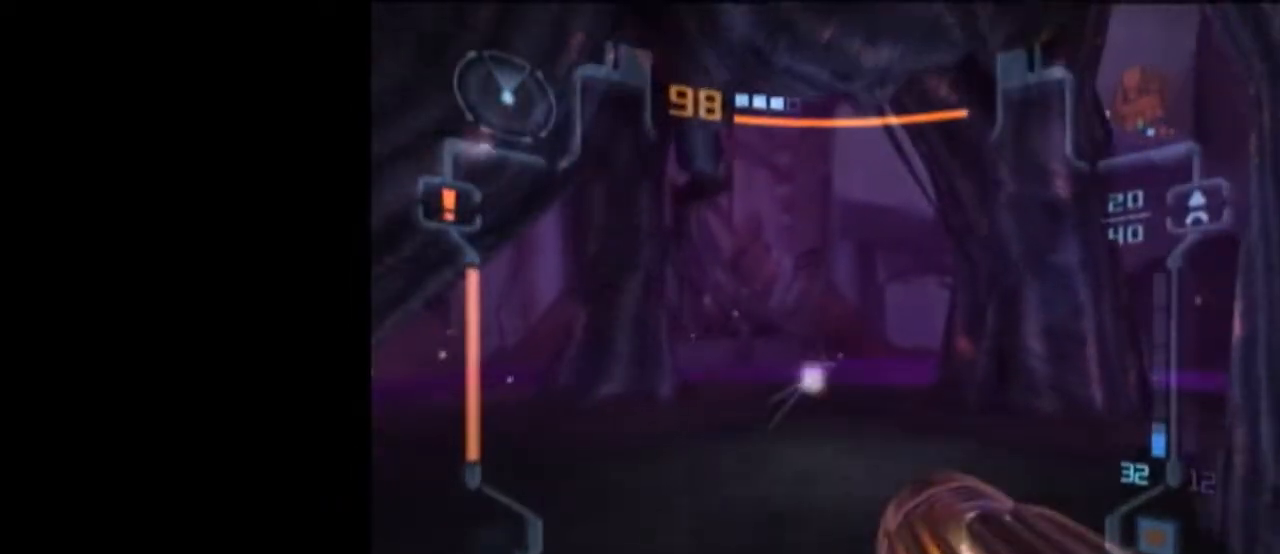
{"buttons": ["A", "L1"], "left_stick": "up", "right_stick": "center", "events": [[117, "A", "down"]]}
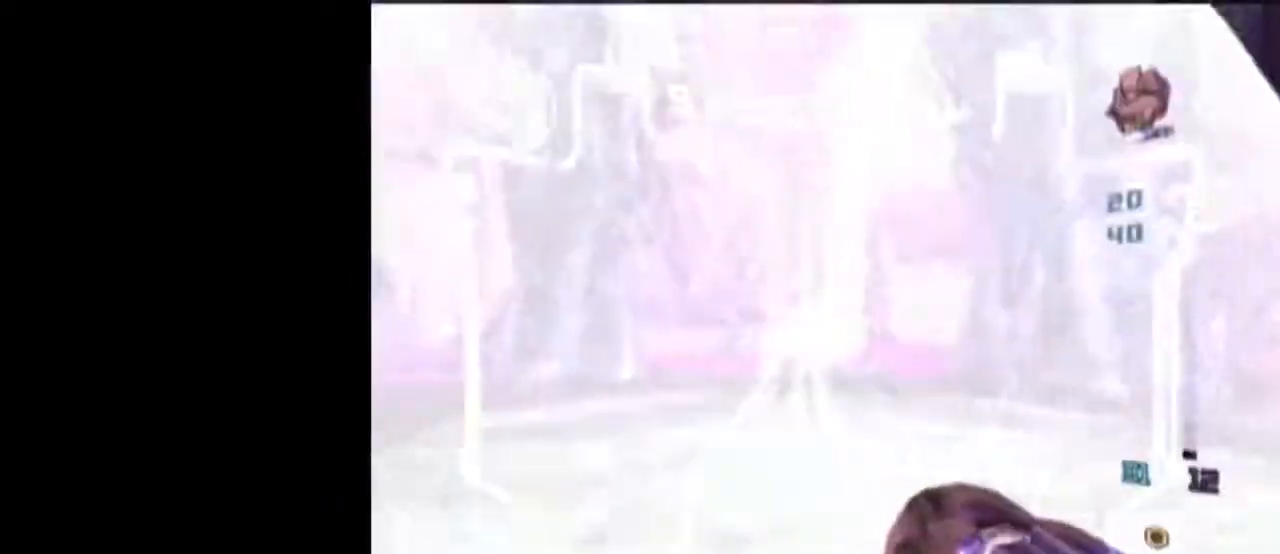
{"buttons": ["A", "L1", "R1"], "left_stick": "right", "right_stick": "center", "events": [[67, "B", "down"], [83, "left_stick", "up-right"], [150, "R1", "down"], [183, "B", "up"], [183, "left_stick", "right"]]}
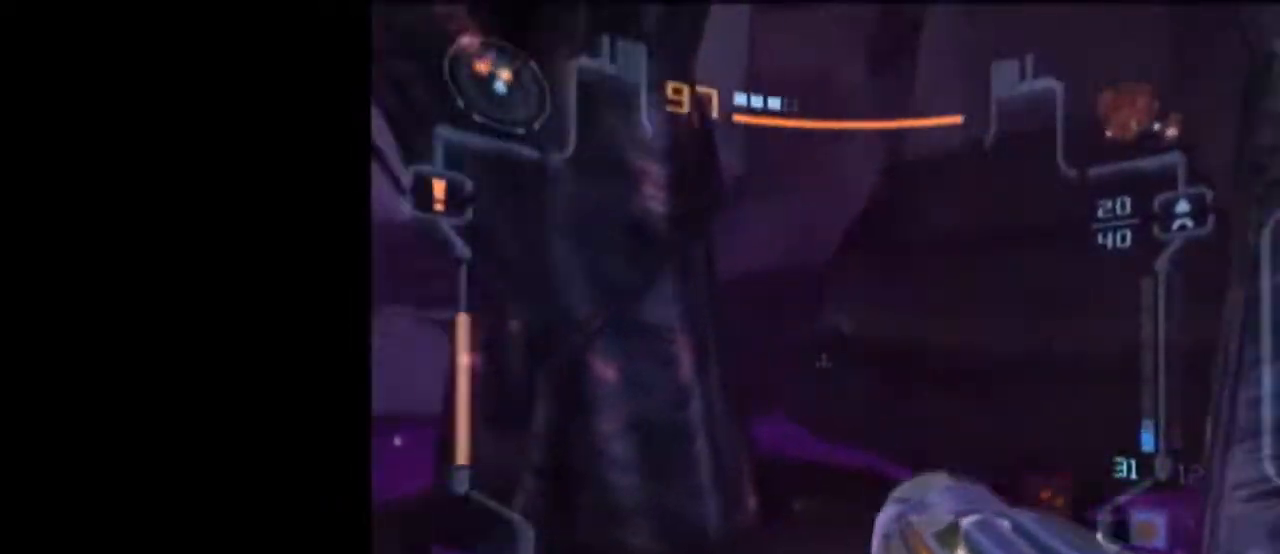
{"buttons": ["A", "L1"], "left_stick": "up-left", "right_stick": "center", "events": [[117, "left_stick", "down-right"], [233, "R1", "up"], [267, "left_stick", "up-left"]]}
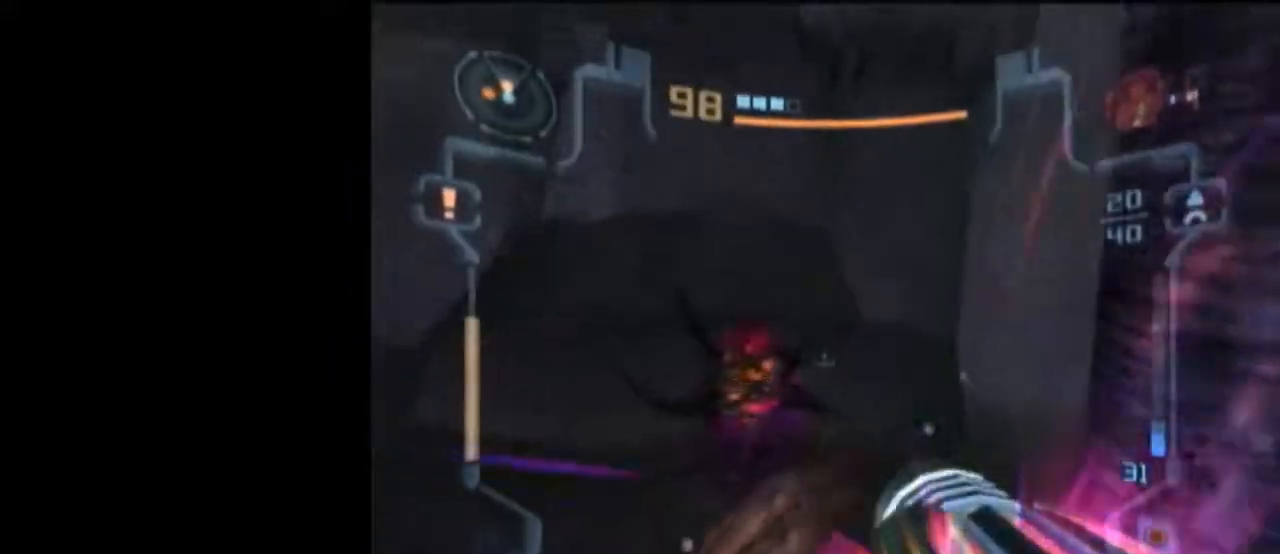
{"buttons": ["A", "L1", "R1"], "left_stick": "up", "right_stick": "center", "events": [[217, "left_stick", "up"], [233, "B", "down"], [400, "B", "up"], [400, "R1", "down"]]}
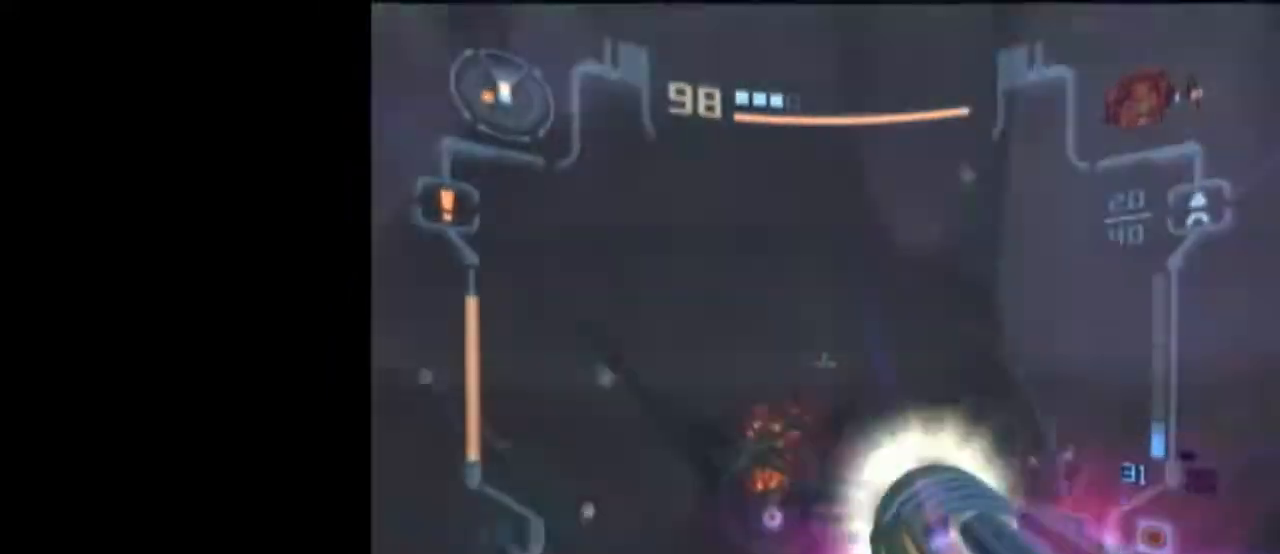
{"buttons": ["A", "L1"], "left_stick": "up", "right_stick": "center", "events": [[233, "R1", "up"]]}
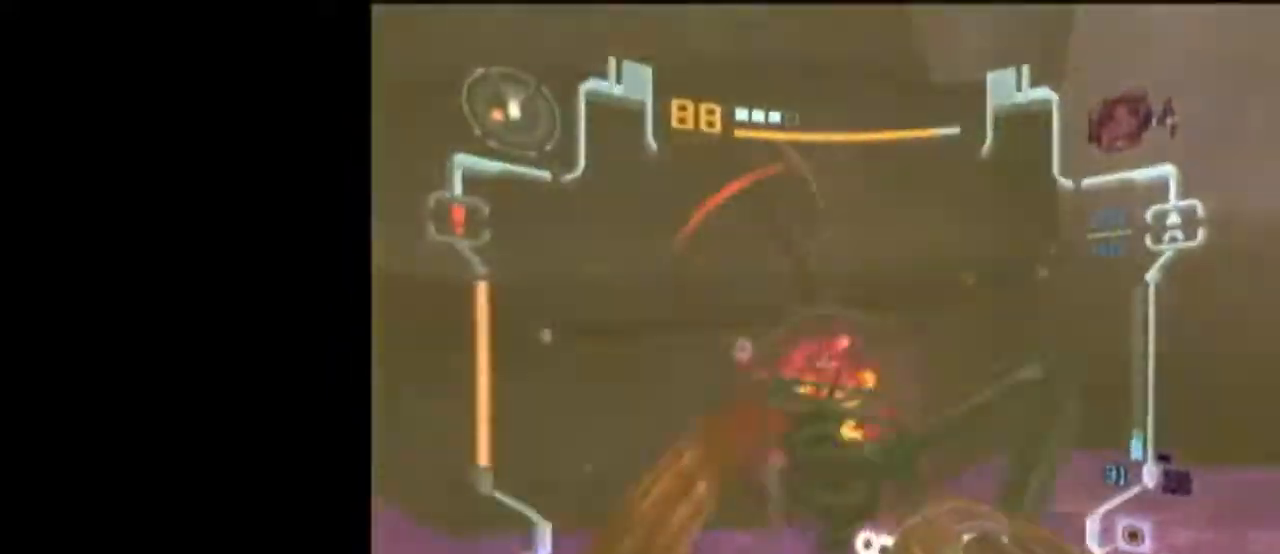
{"buttons": ["A", "L1"], "left_stick": "down", "right_stick": "center", "events": [[50, "left_stick", "down"], [100, "A", "up"], [367, "A", "down"]]}
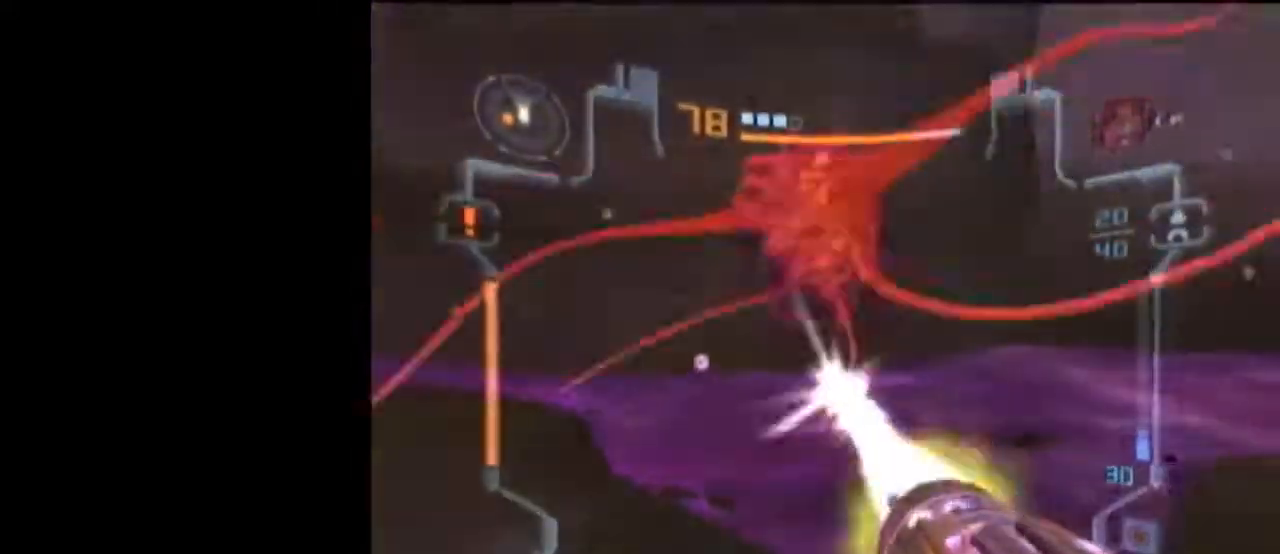
{"buttons": ["A", "L1", "R1"], "left_stick": "left", "right_stick": "center", "events": [[233, "B", "down"], [300, "R1", "down"], [367, "B", "up"], [367, "left_stick", "left"]]}
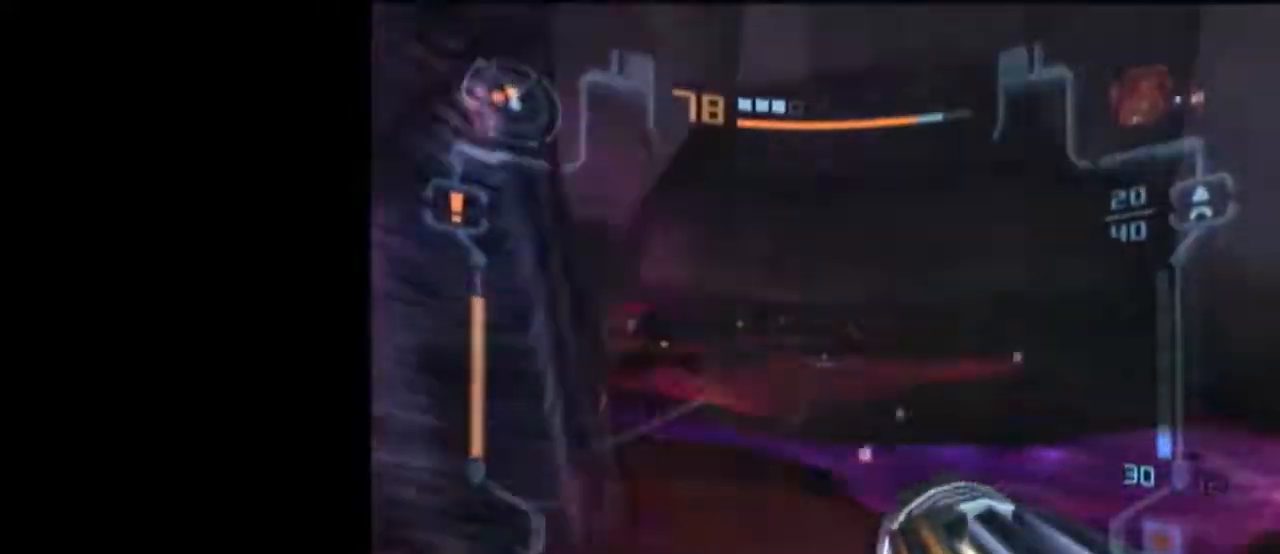
{"buttons": ["A", "L1"], "left_stick": "up-left", "right_stick": "center", "events": [[467, "R1", "up"], [467, "left_stick", "up-left"]]}
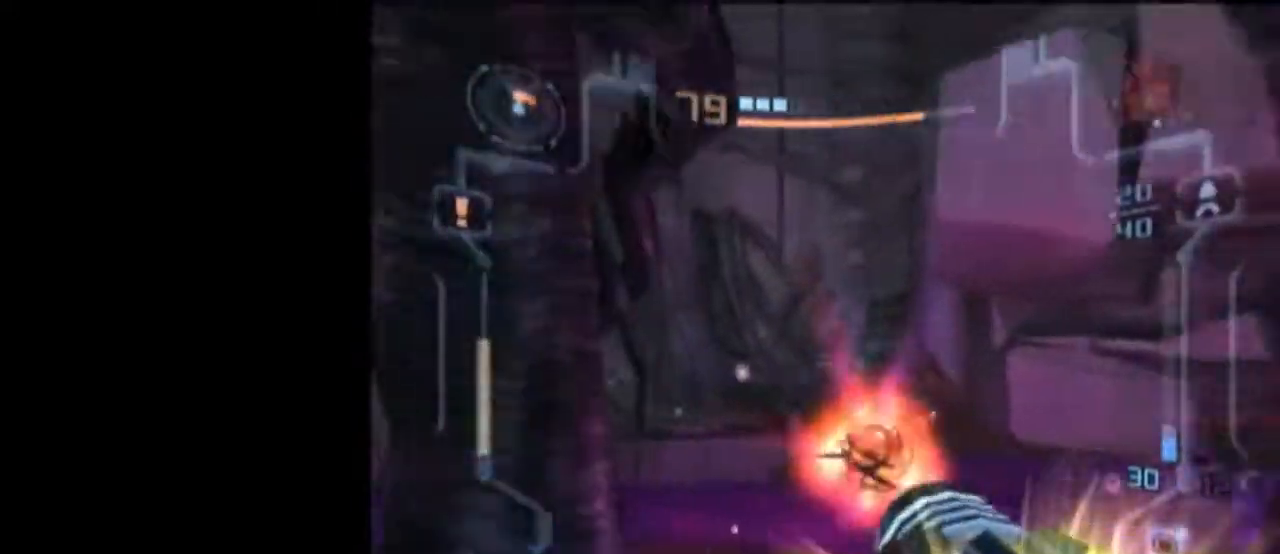
{"buttons": ["A", "L1"], "left_stick": "up", "right_stick": "center", "events": [[17, "left_stick", "up"], [150, "left_stick", "up-right"], [217, "R1", "down"], [267, "left_stick", "right"], [333, "R1", "up"], [450, "left_stick", "up"]]}
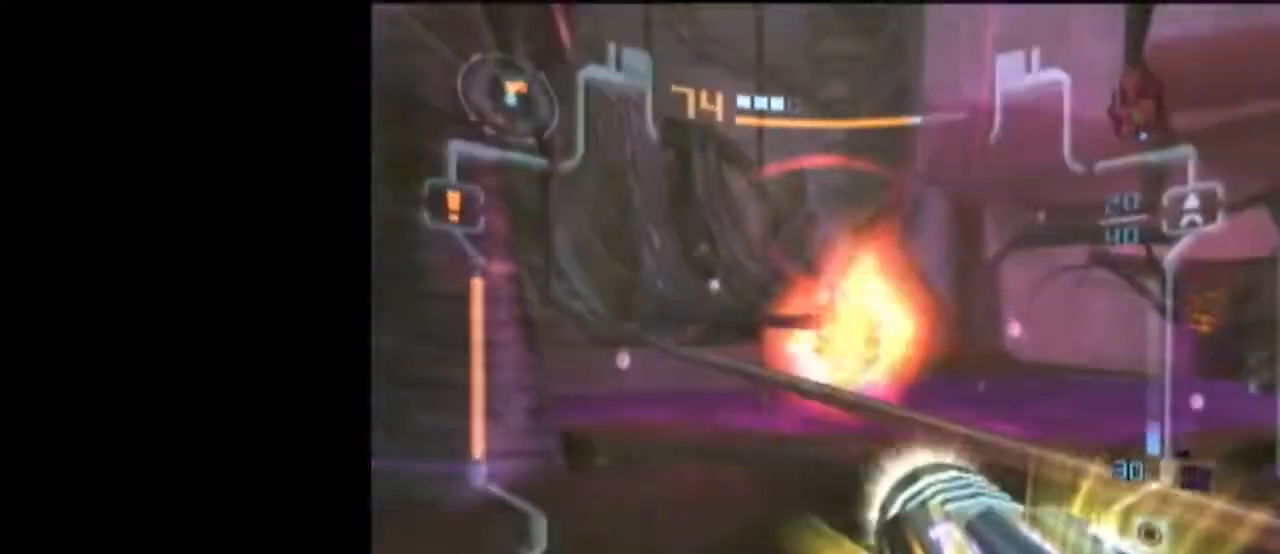
{"buttons": ["A", "L1"], "left_stick": "up", "right_stick": "center", "events": [[367, "left_stick", "up-right"], [467, "left_stick", "up"]]}
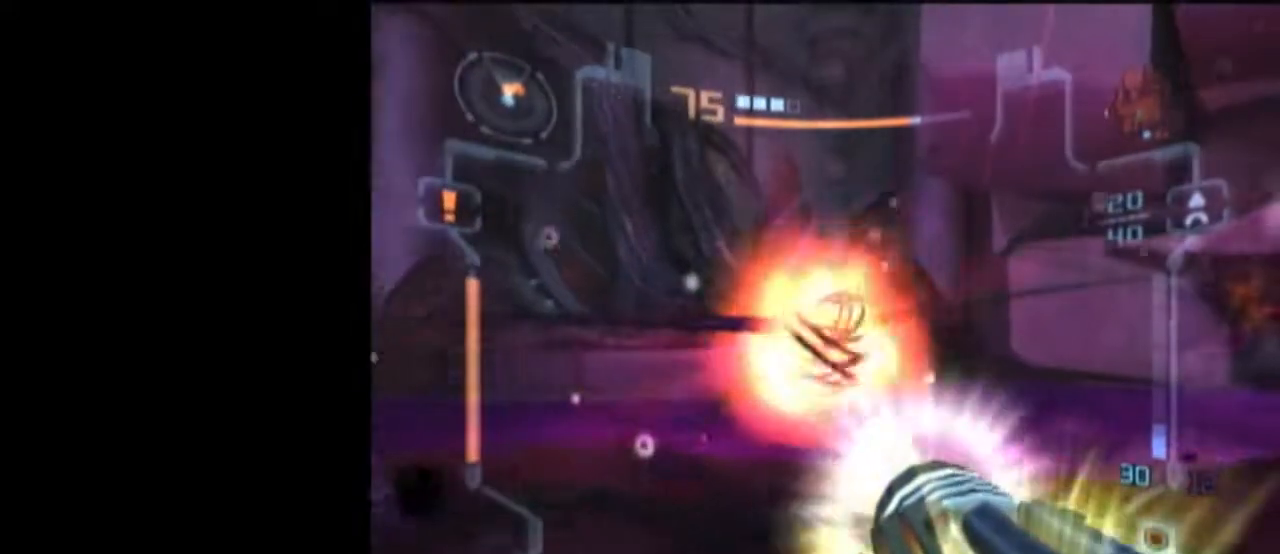
{"buttons": ["A", "L1"], "left_stick": "up", "right_stick": "center", "events": [[183, "left_stick", "up-left"], [300, "left_stick", "up"]]}
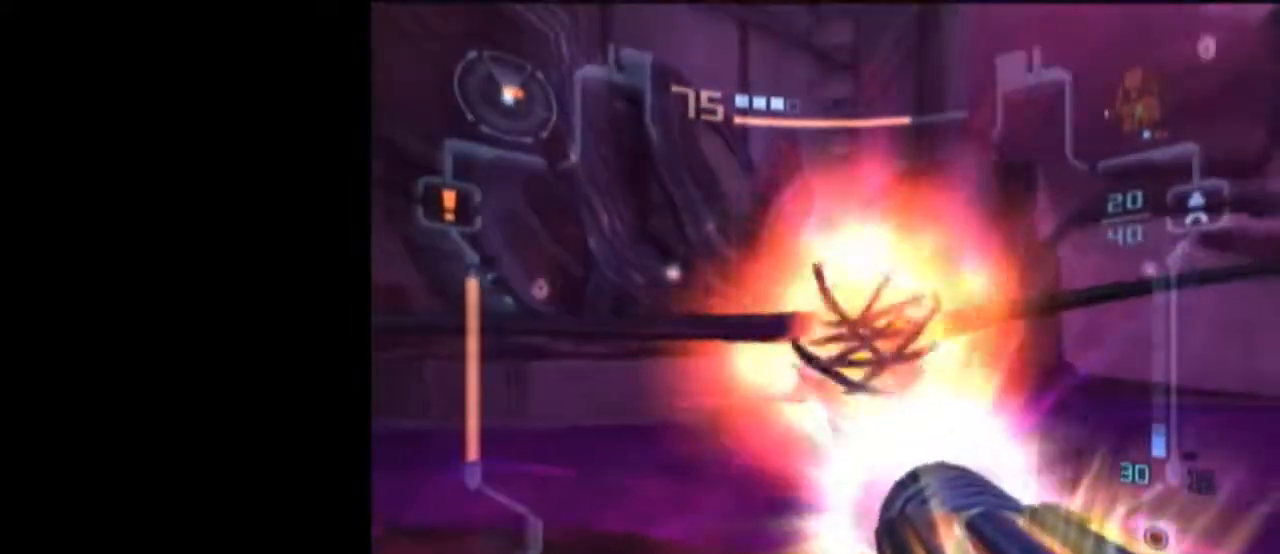
{"buttons": ["A", "L1", "R1"], "left_stick": "down-right", "right_stick": "center", "events": [[17, "B", "down"], [83, "R1", "down"], [150, "B", "up"], [483, "left_stick", "down-right"]]}
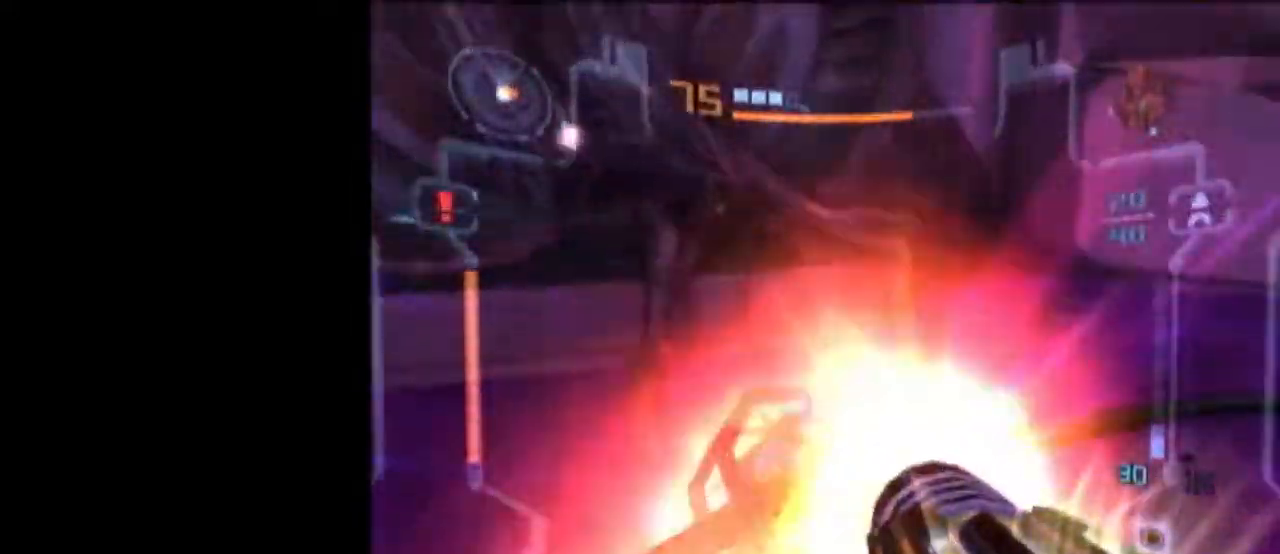
{"buttons": ["L1"], "left_stick": "down", "right_stick": "center", "events": [[17, "R1", "up"], [17, "left_stick", "down"], [250, "left_stick", "up"], [433, "A", "up"], [467, "left_stick", "down"]]}
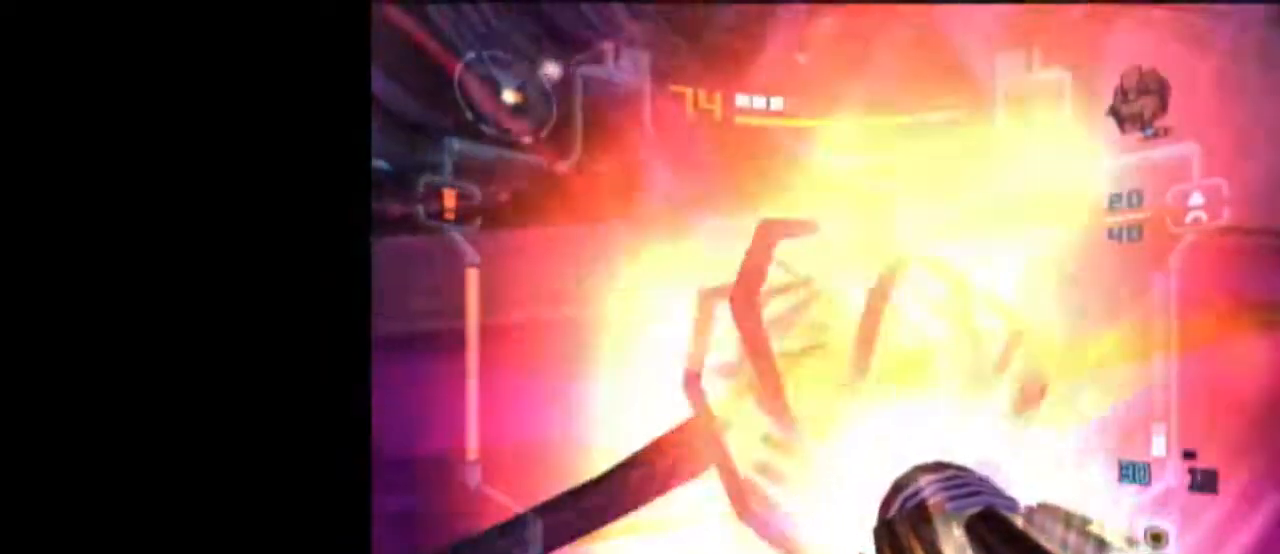
{"buttons": ["A", "B", "L1"], "left_stick": "down", "right_stick": "center", "events": [[17, "A", "down"], [433, "B", "down"]]}
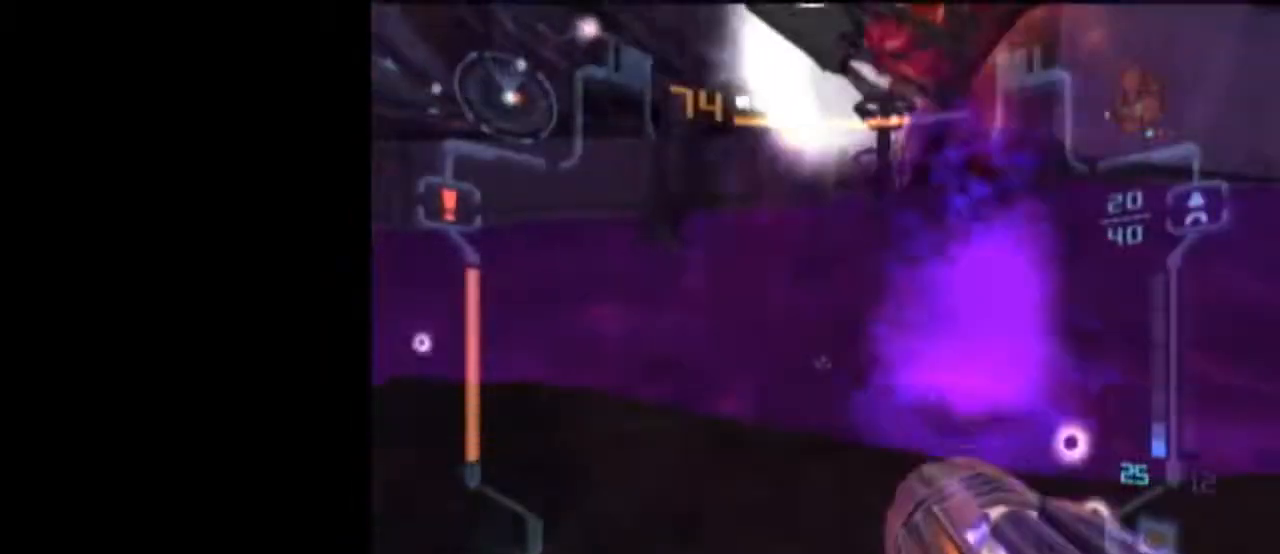
{"buttons": ["A", "L1"], "left_stick": "down-right", "right_stick": "center", "events": [[17, "R1", "down"], [83, "B", "up"], [150, "left_stick", "down-right"], [333, "R1", "up"]]}
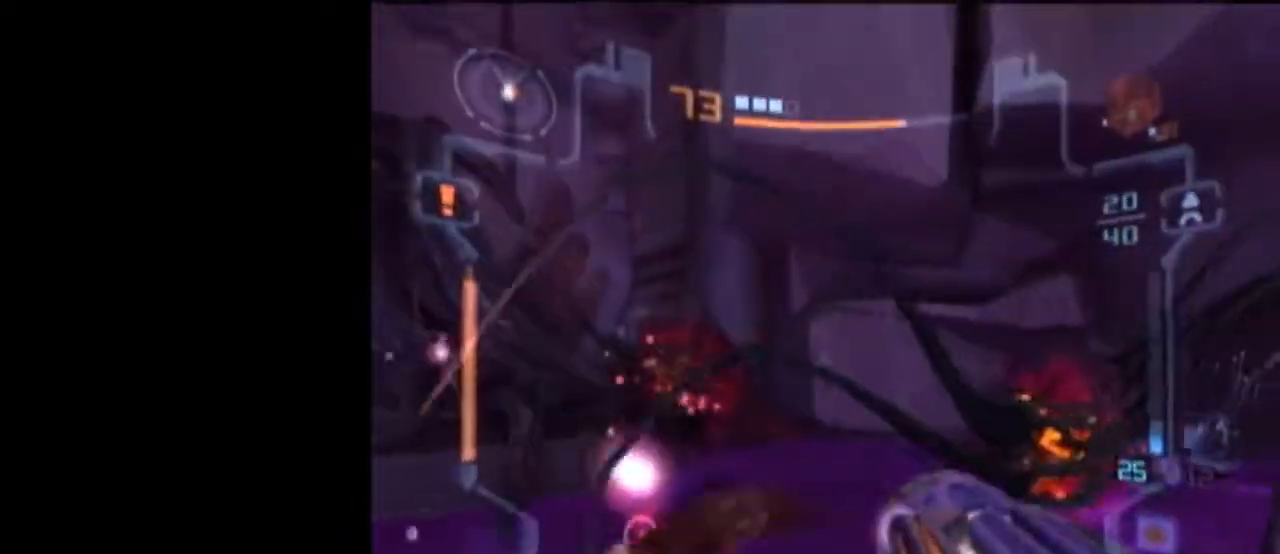
{"buttons": ["A", "L1"], "left_stick": "down", "right_stick": "center", "events": [[433, "left_stick", "down"]]}
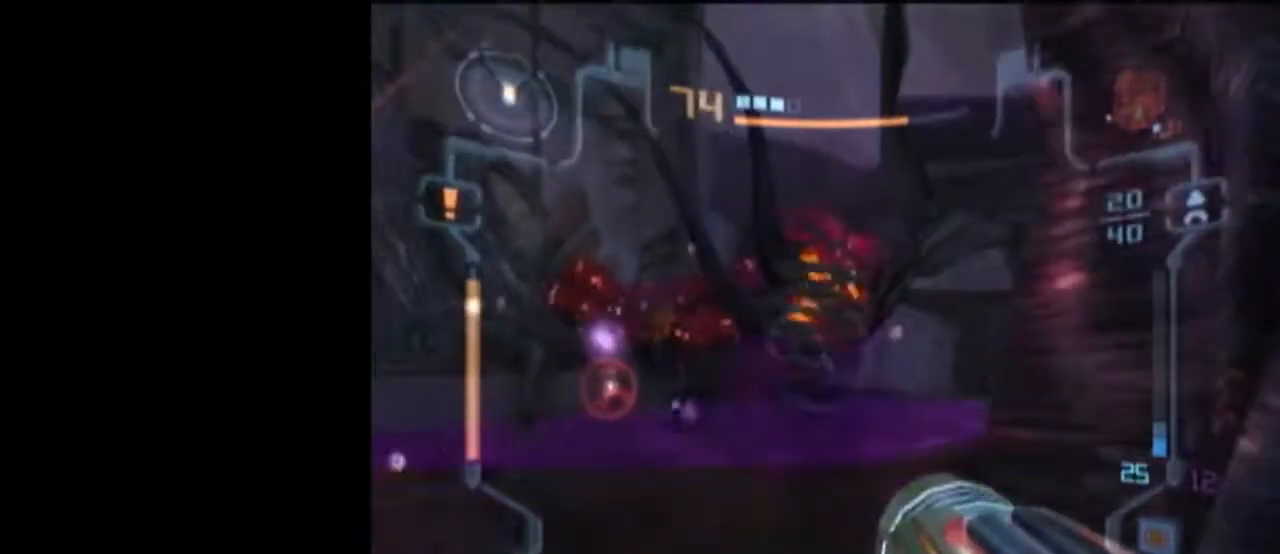
{"buttons": ["A", "L1"], "left_stick": "center", "right_stick": "center", "events": [[467, "left_stick", "center"]]}